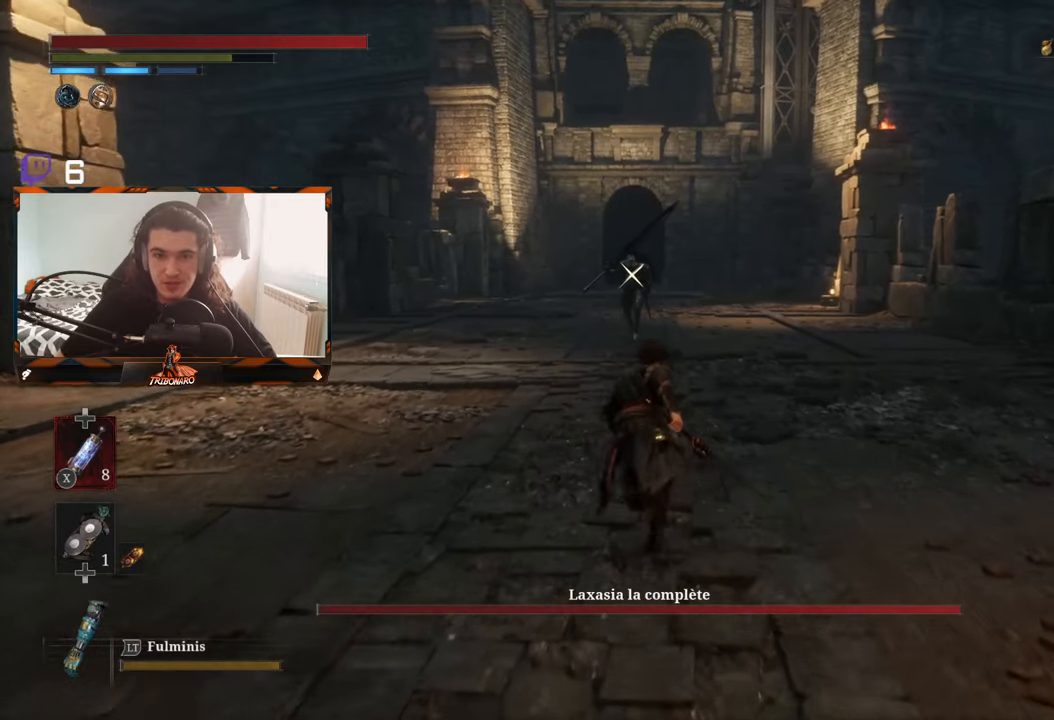
Gameplay with a controller (Xbox layout); each line is a JSON object with the inputs held at the frame after it. "events" lists button and stick changes between this image and that frame as [ms after this image, input, new state], when the widget could be followed in between.
{"buttons": [], "left_stick": "up", "right_stick": "center", "events": [[217, "B", "up"]]}
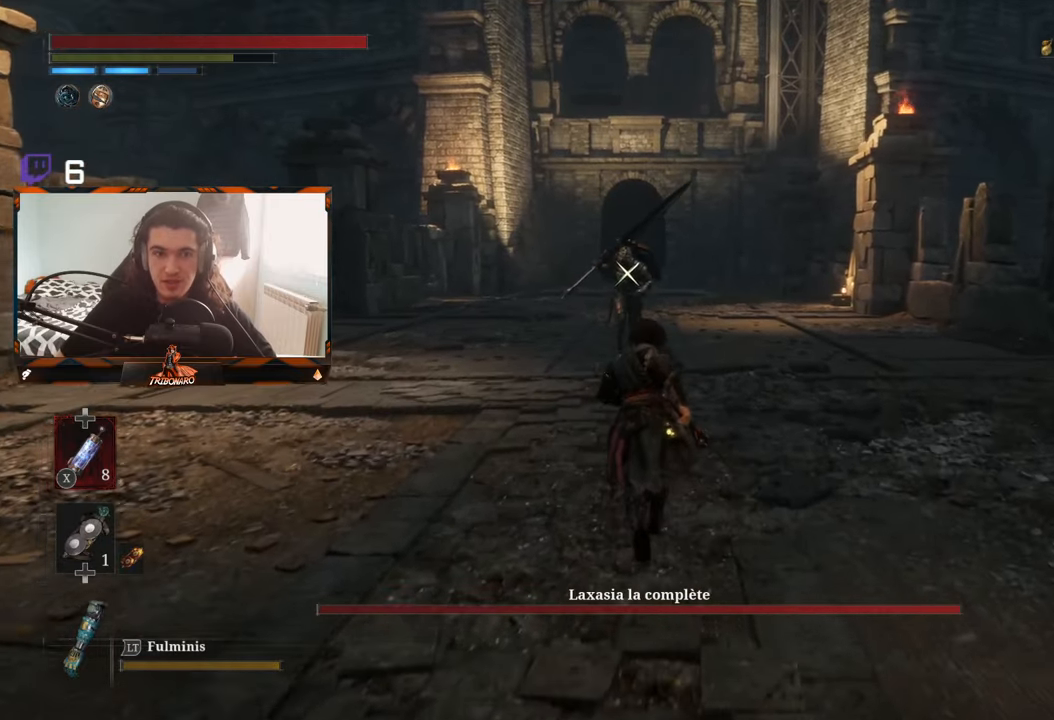
{"buttons": [], "left_stick": "up", "right_stick": "center", "events": []}
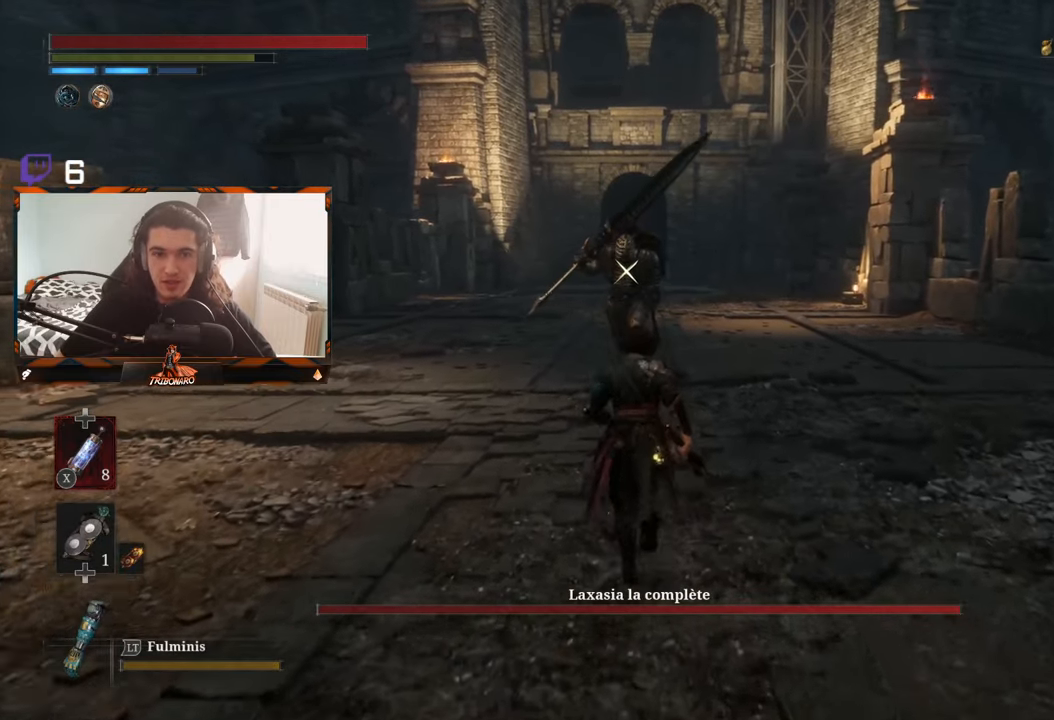
{"buttons": [], "left_stick": "center", "right_stick": "center", "events": [[434, "left_stick", "center"]]}
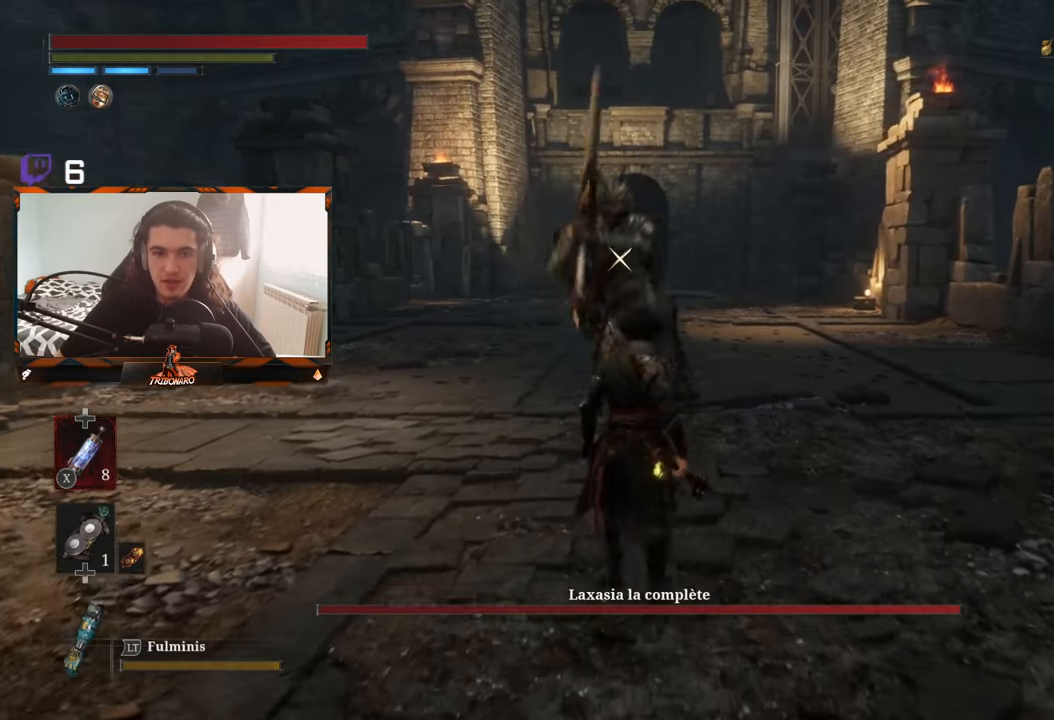
{"buttons": [], "left_stick": "center", "right_stick": "center", "events": []}
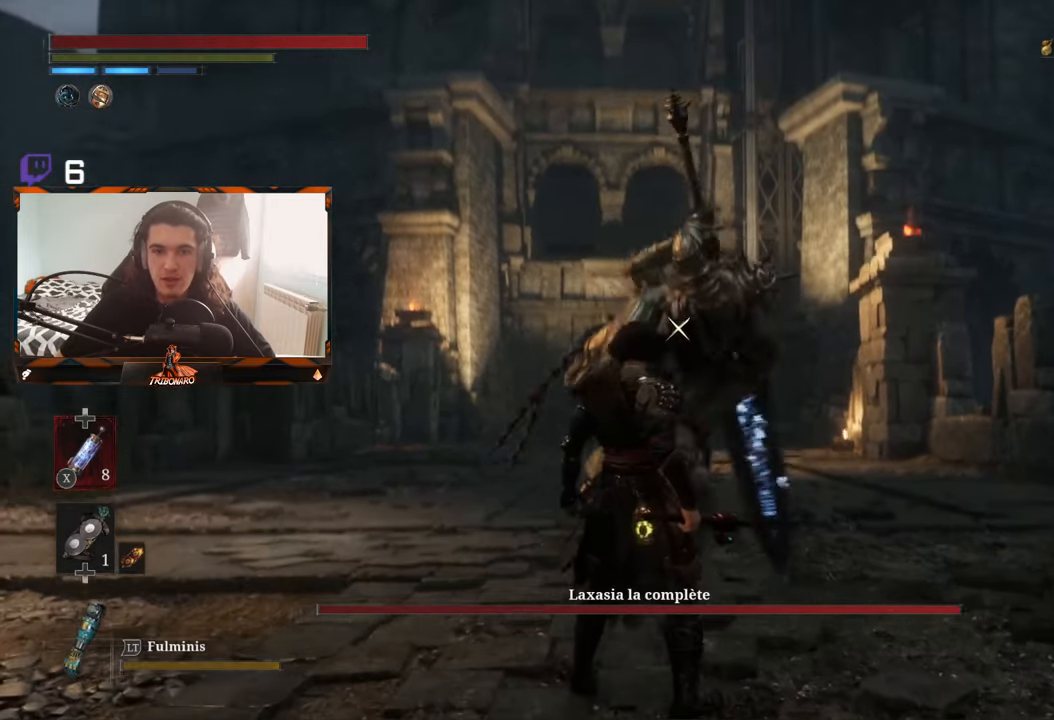
{"buttons": [], "left_stick": "up-left", "right_stick": "center", "events": [[134, "L1", "down"], [284, "L1", "up"], [400, "left_stick", "up-left"]]}
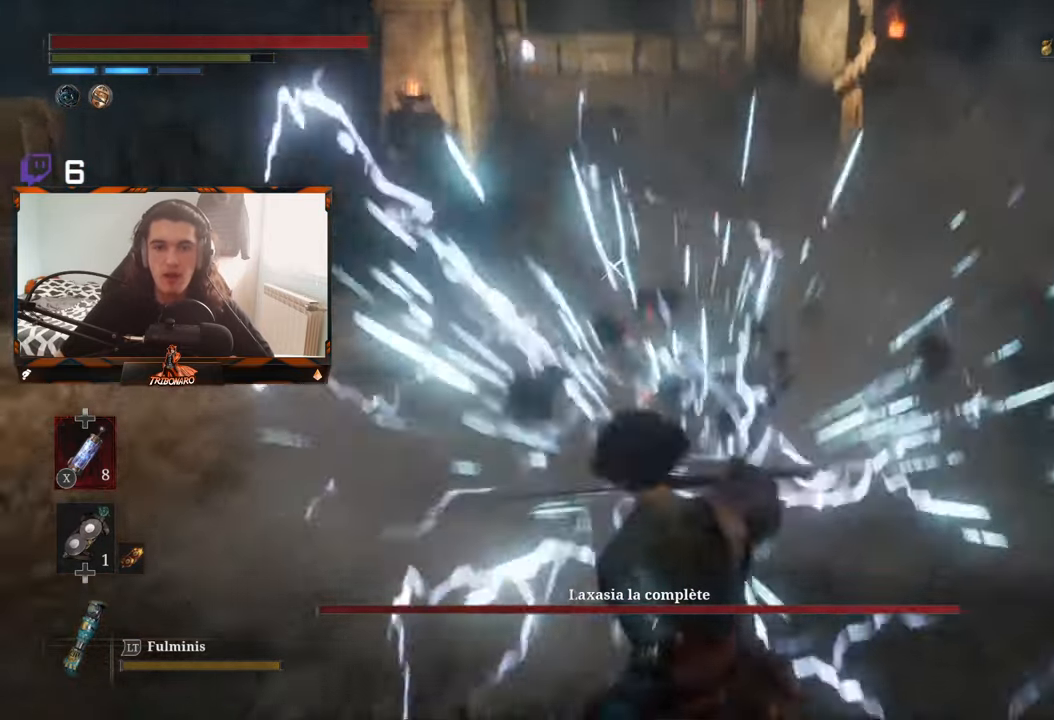
{"buttons": [], "left_stick": "up-left", "right_stick": "center", "events": [[267, "B", "down"], [400, "B", "up"]]}
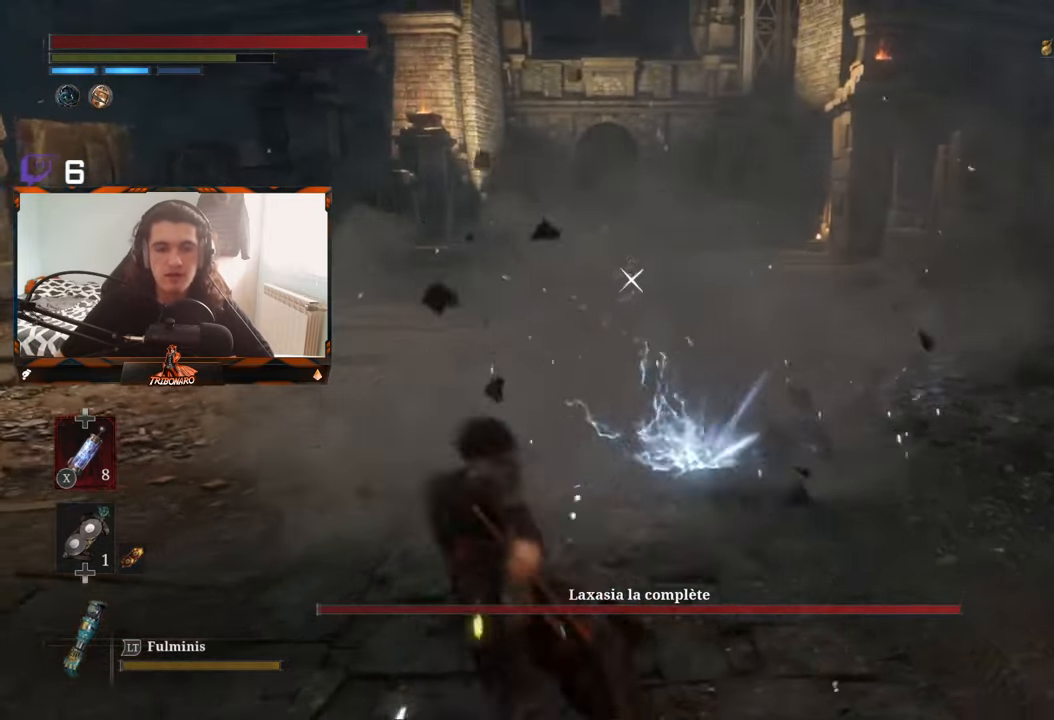
{"buttons": [], "left_stick": "up-left", "right_stick": "center", "events": []}
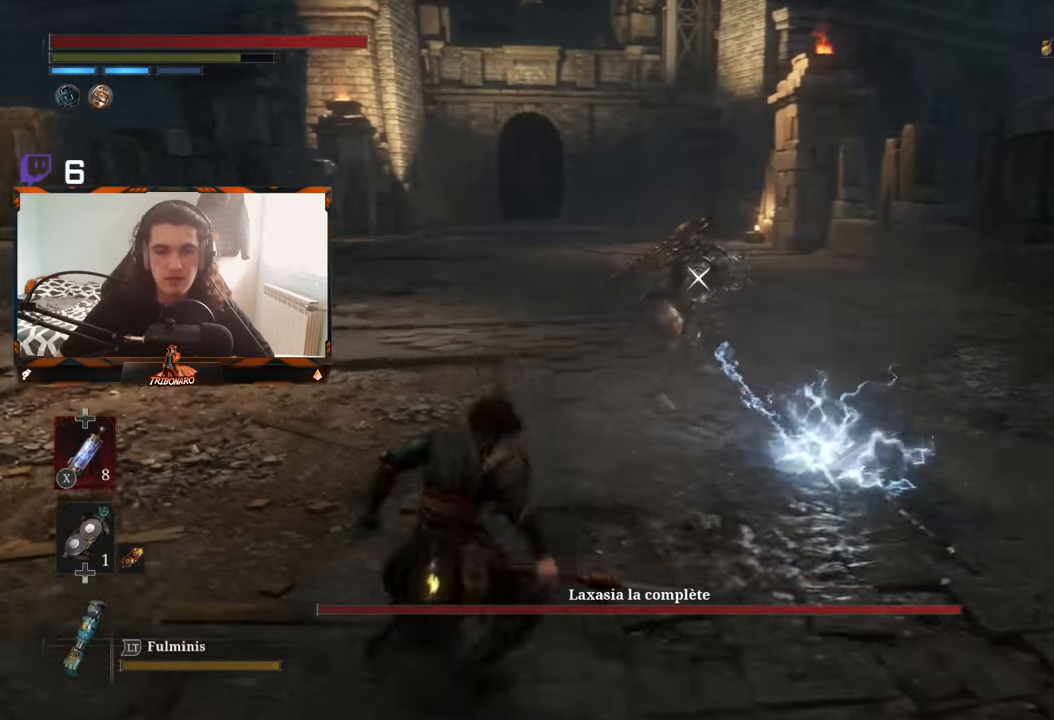
{"buttons": [], "left_stick": "up-left", "right_stick": "center", "events": []}
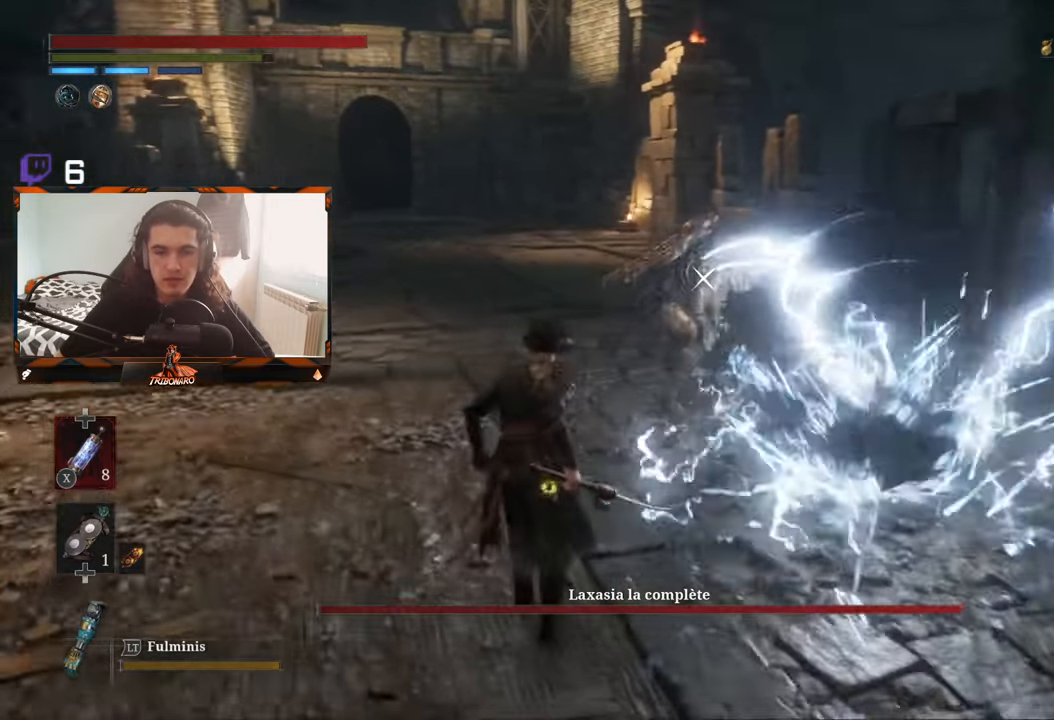
{"buttons": [], "left_stick": "up", "right_stick": "center", "events": [[166, "left_stick", "up"]]}
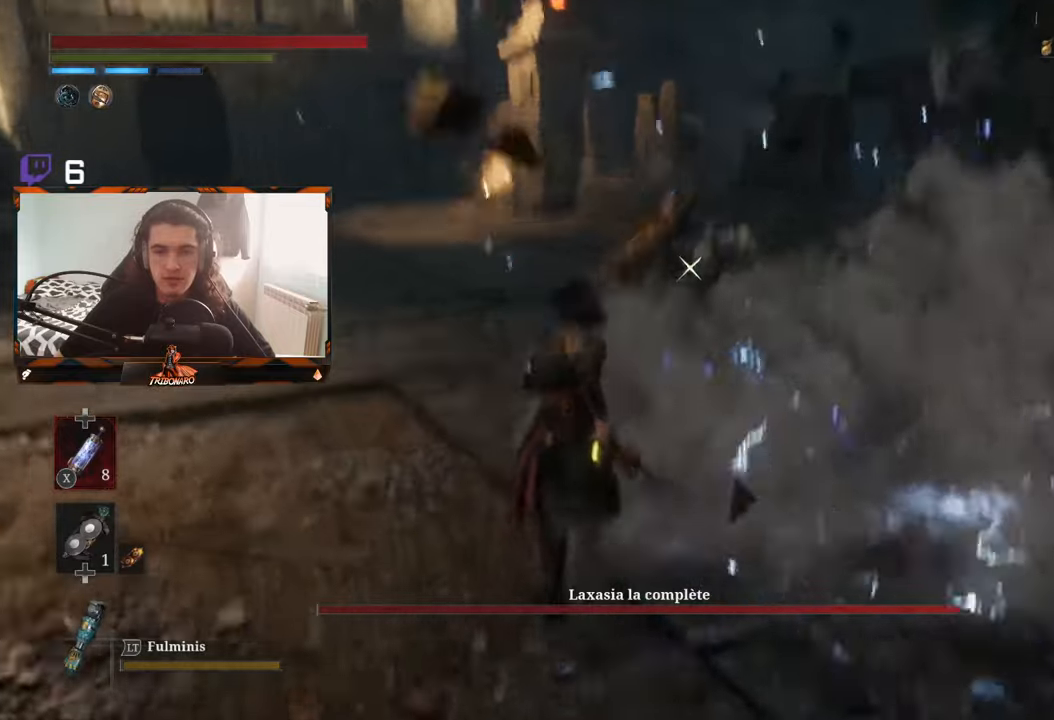
{"buttons": [], "left_stick": "up", "right_stick": "center", "events": [[383, "R1", "down"], [466, "R1", "up"]]}
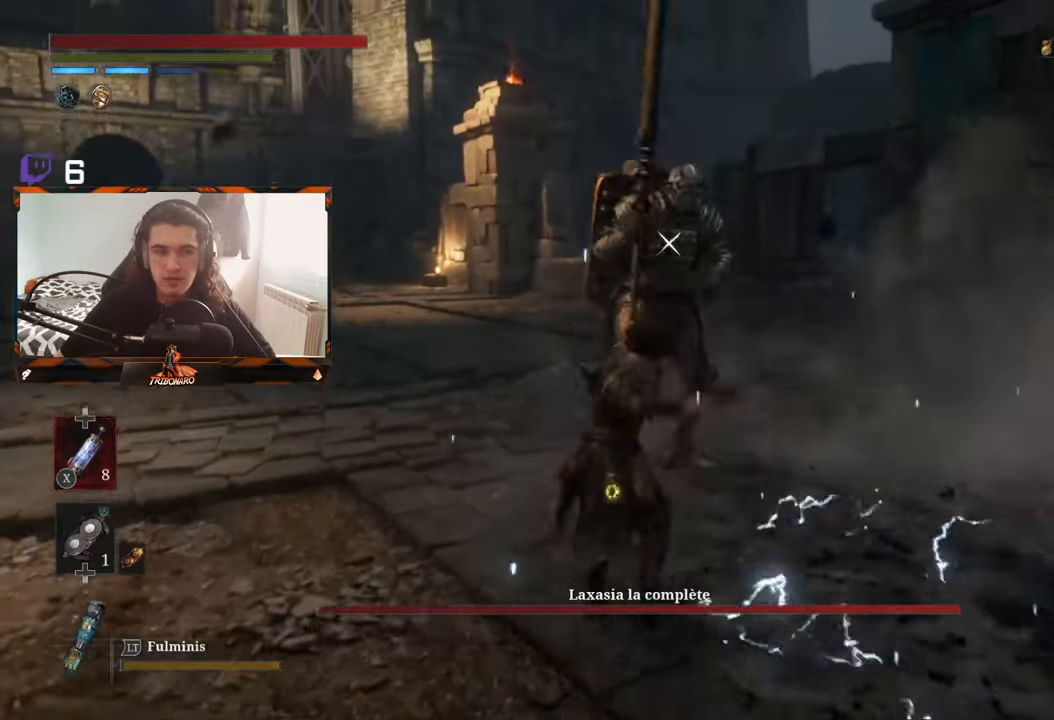
{"buttons": [], "left_stick": "center", "right_stick": "center", "events": [[83, "left_stick", "center"]]}
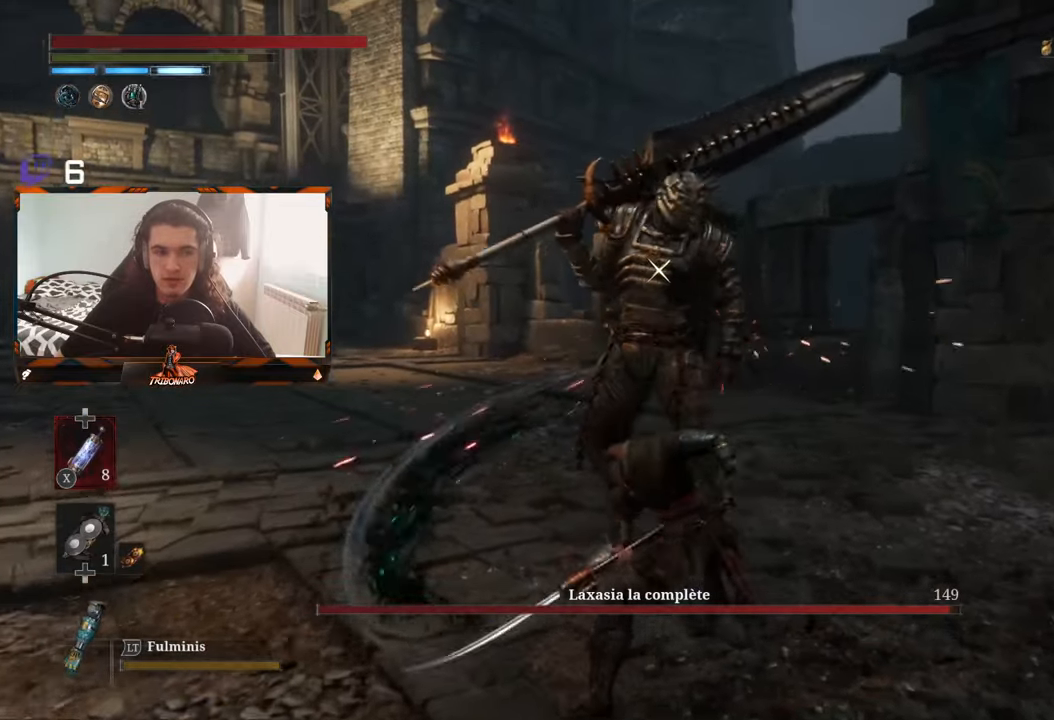
{"buttons": [], "left_stick": "center", "right_stick": "center", "events": [[33, "R1", "down"], [150, "R1", "up"], [200, "R1", "down"], [316, "R1", "up"], [416, "R1", "down"], [500, "R1", "up"]]}
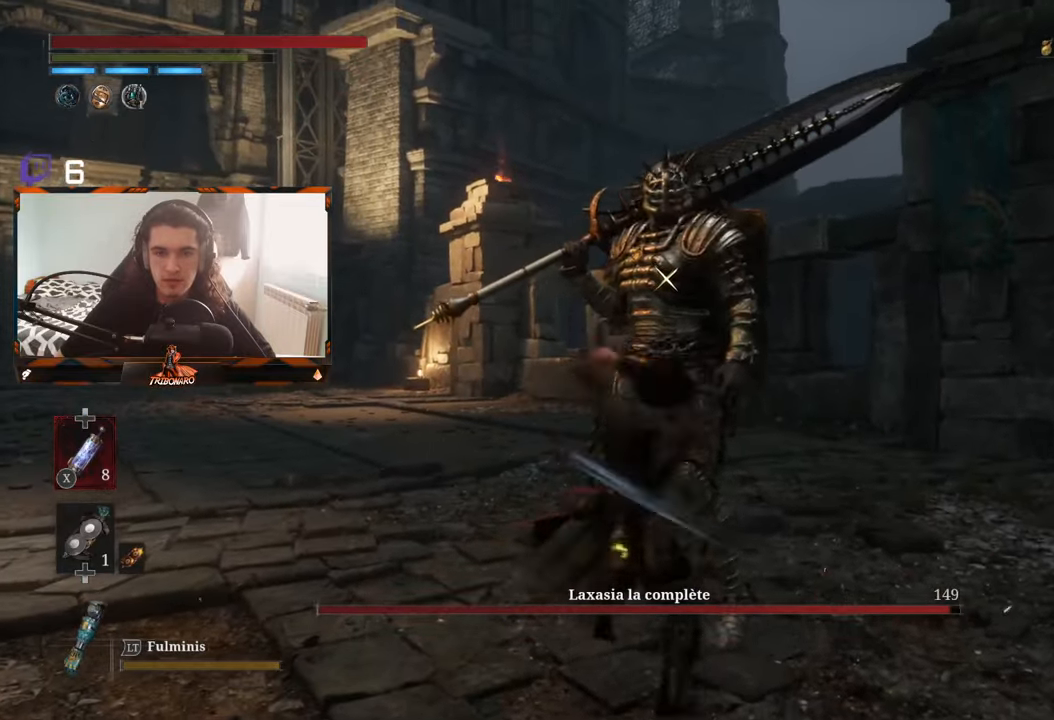
{"buttons": [], "left_stick": "center", "right_stick": "center", "events": []}
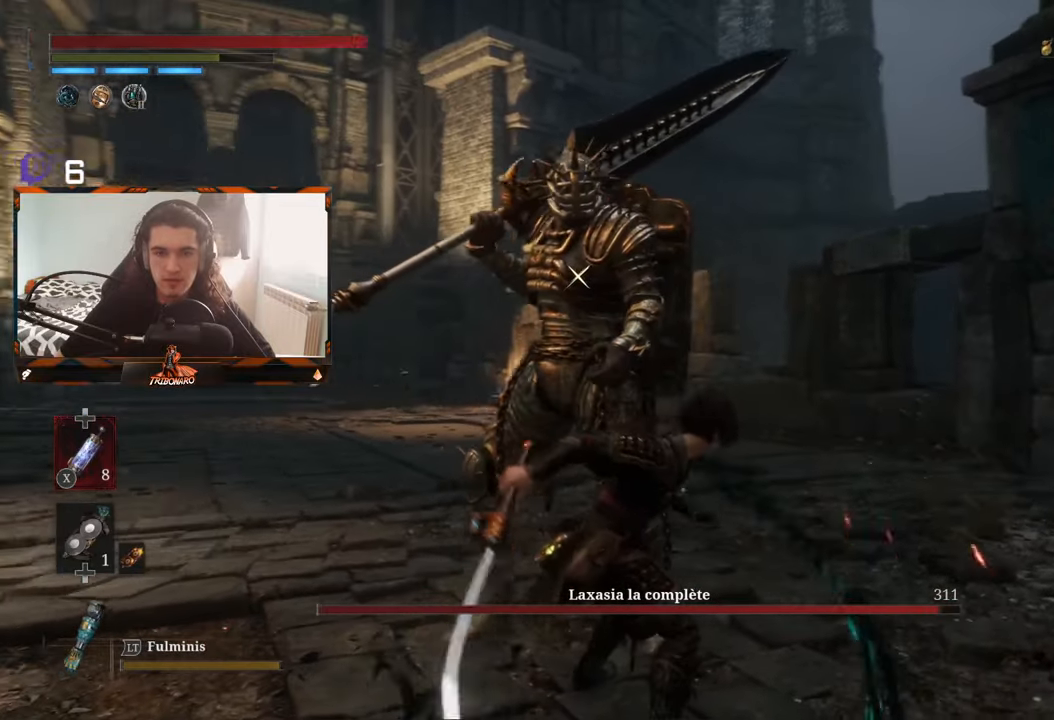
{"buttons": [], "left_stick": "center", "right_stick": "center", "events": [[16, "R1", "down"], [116, "R1", "up"]]}
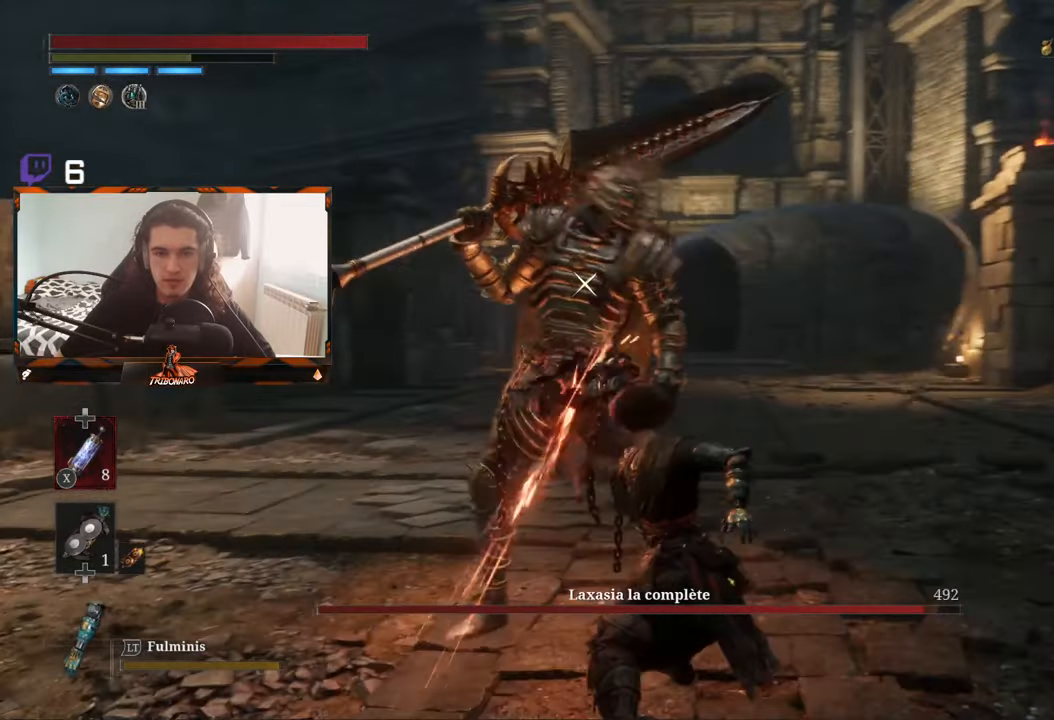
{"buttons": [], "left_stick": "center", "right_stick": "center", "events": [[283, "R1", "down"], [366, "R1", "up"]]}
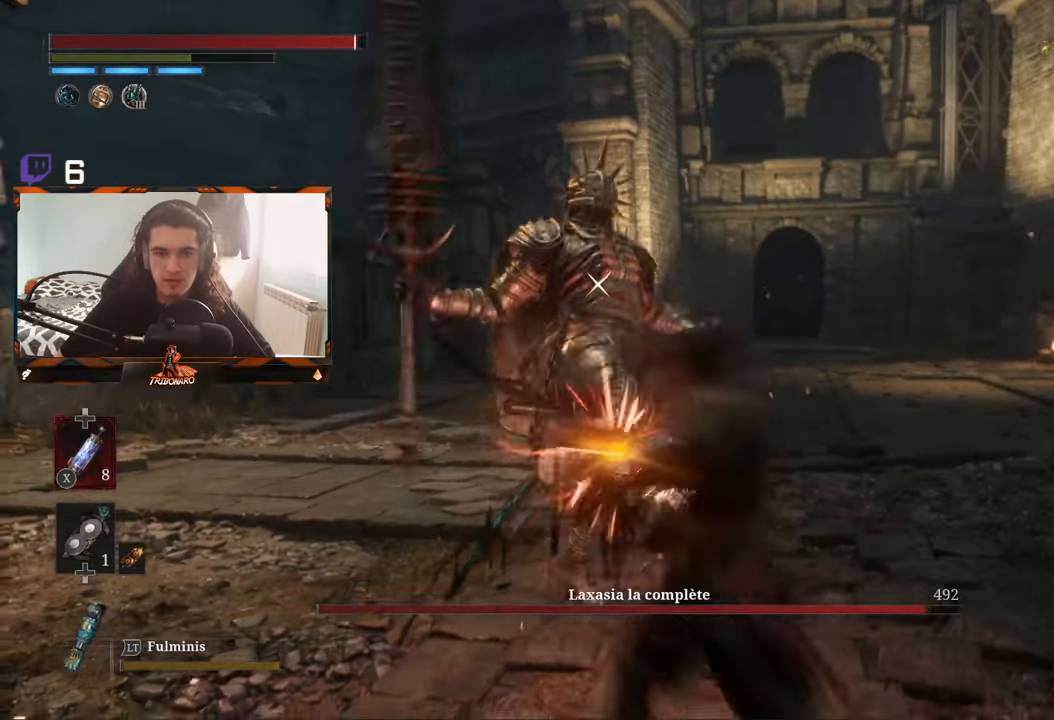
{"buttons": [], "left_stick": "center", "right_stick": "center", "events": []}
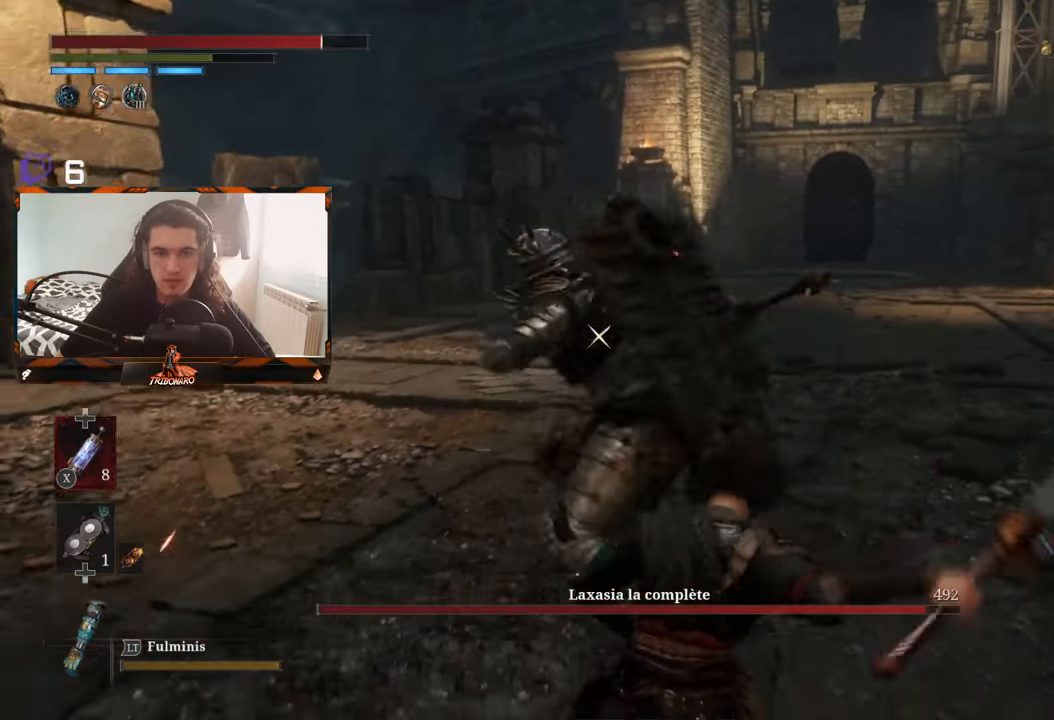
{"buttons": [], "left_stick": "up", "right_stick": "center", "events": [[116, "L1", "down"], [366, "L1", "up"], [500, "left_stick", "up"]]}
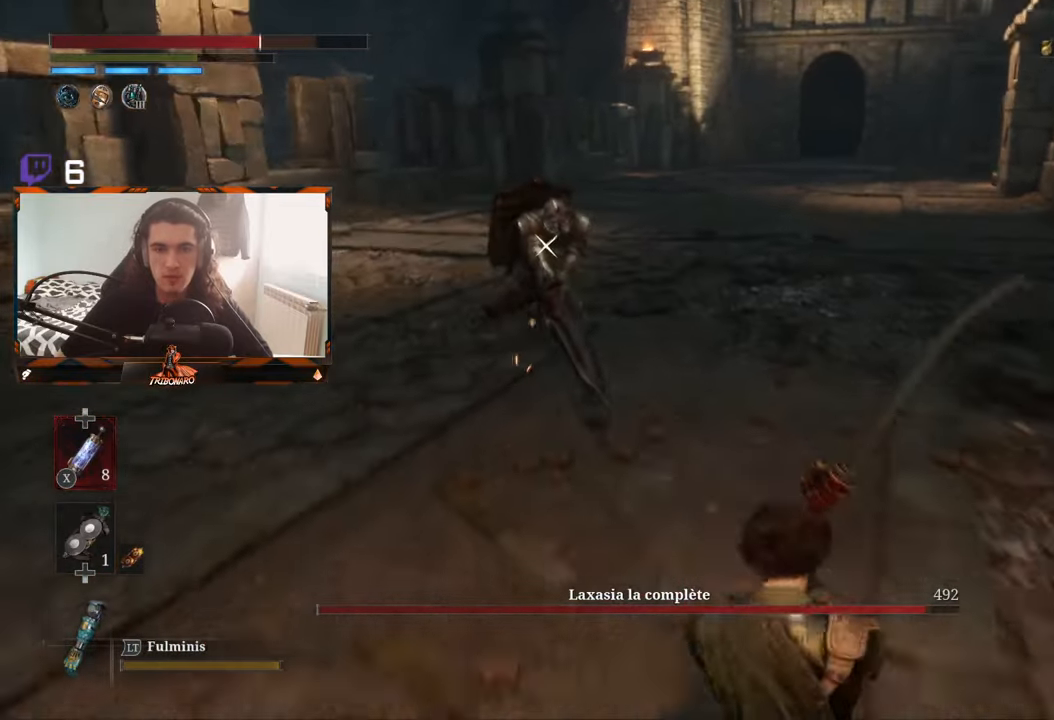
{"buttons": ["B"], "left_stick": "up", "right_stick": "center", "events": [[116, "B", "down"]]}
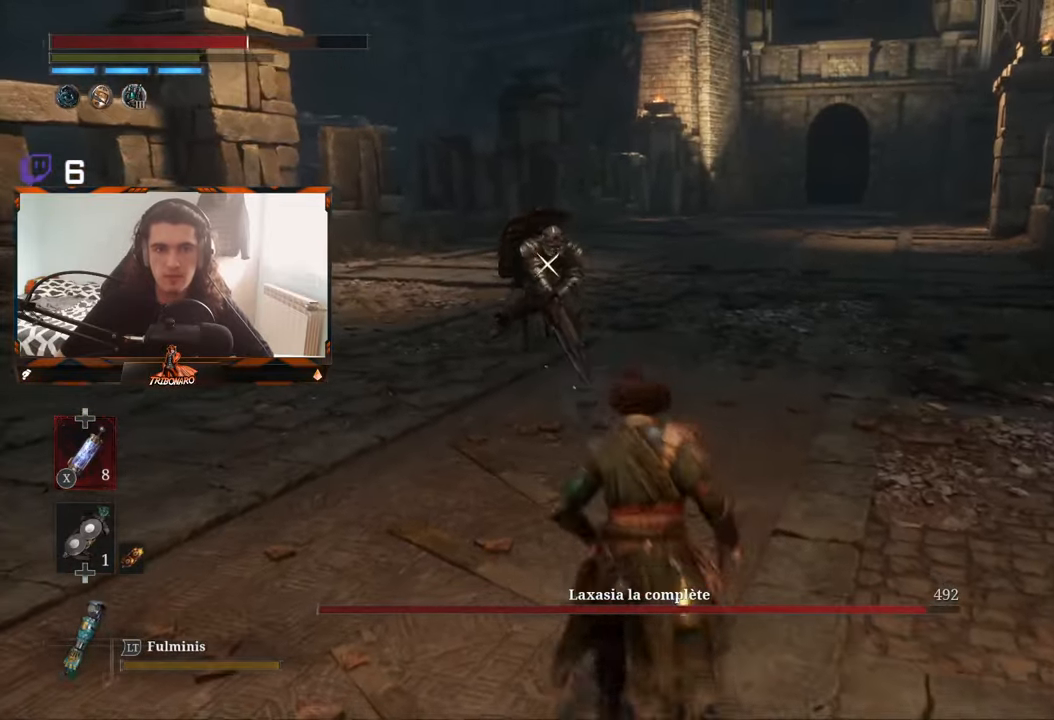
{"buttons": ["B"], "left_stick": "up", "right_stick": "center", "events": []}
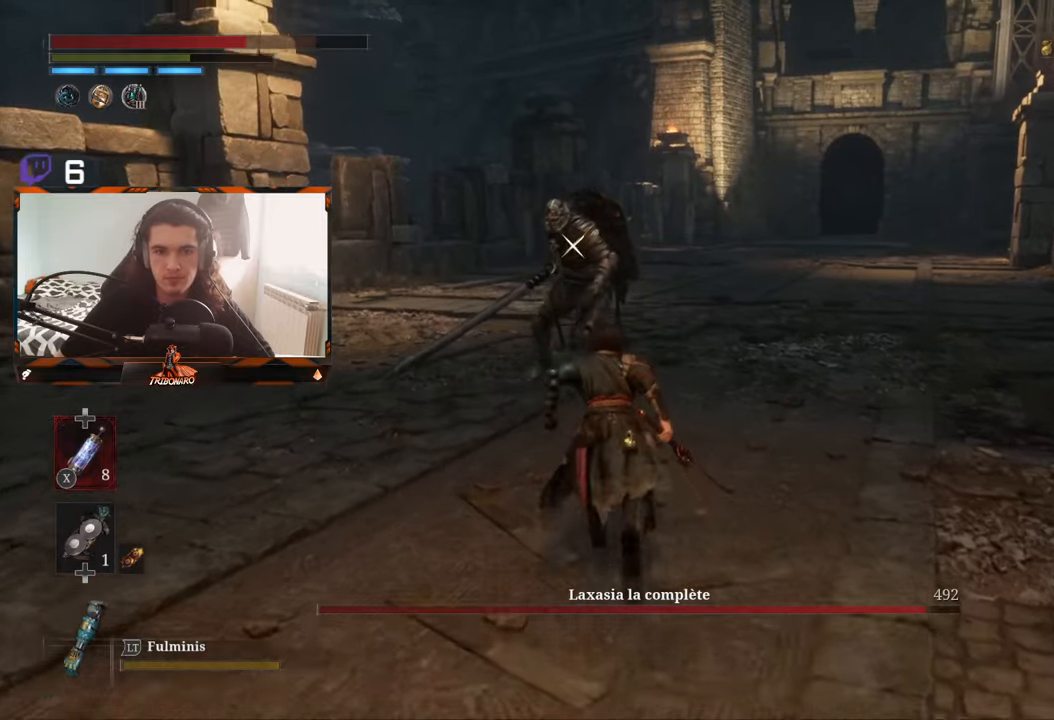
{"buttons": [], "left_stick": "center", "right_stick": "center", "events": [[233, "R1", "down"], [300, "B", "up"], [350, "left_stick", "center"], [367, "R1", "up"]]}
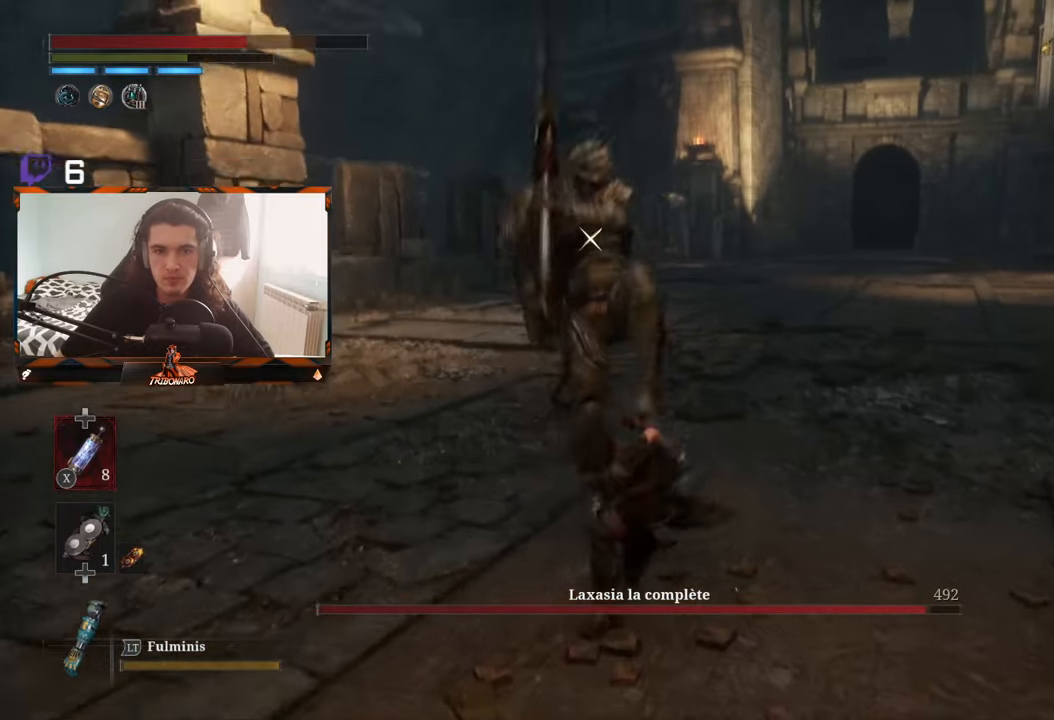
{"buttons": ["L1"], "left_stick": "center", "right_stick": "center", "events": [[483, "L1", "down"]]}
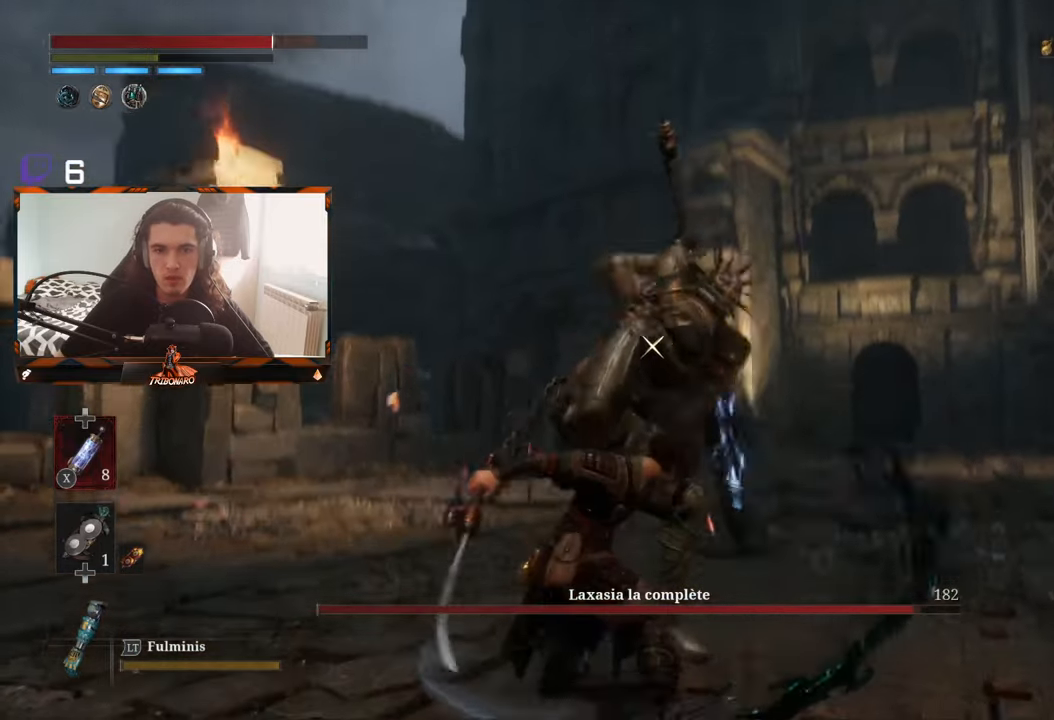
{"buttons": [], "left_stick": "center", "right_stick": "center", "events": [[317, "L1", "up"]]}
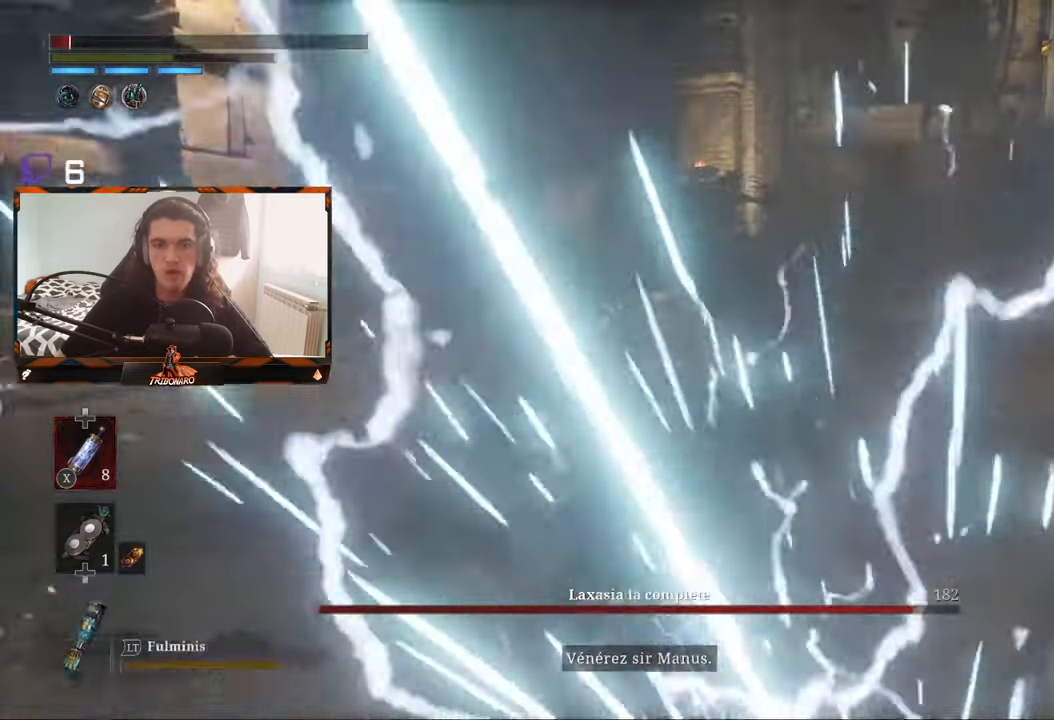
{"buttons": [], "left_stick": "center", "right_stick": "center", "events": [[50, "left_stick", "up-left"], [117, "B", "down"], [217, "B", "up"], [267, "left_stick", "center"]]}